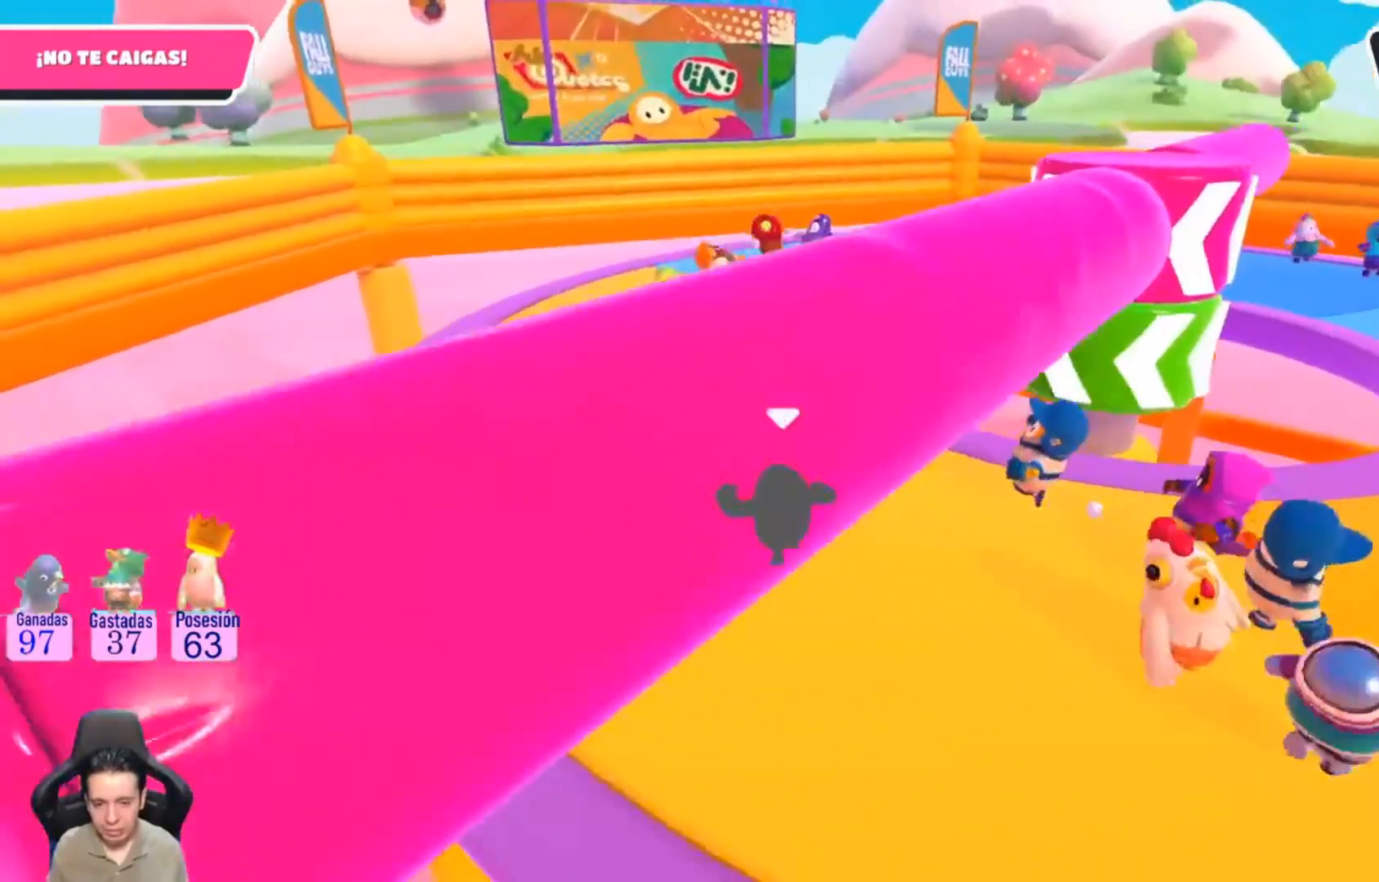
Gameplay with a controller (PlayStation layout); each line is a JSON object with the inputs held at the frame after it. "events" lists button and stick changes between this image and that frame as [ms after this image, input, new state], when the widget could be followed in between. Not read: R1.
{"buttons": [], "left_stick": "up", "right_stick": "right", "events": [[233, "right_stick", "right"]]}
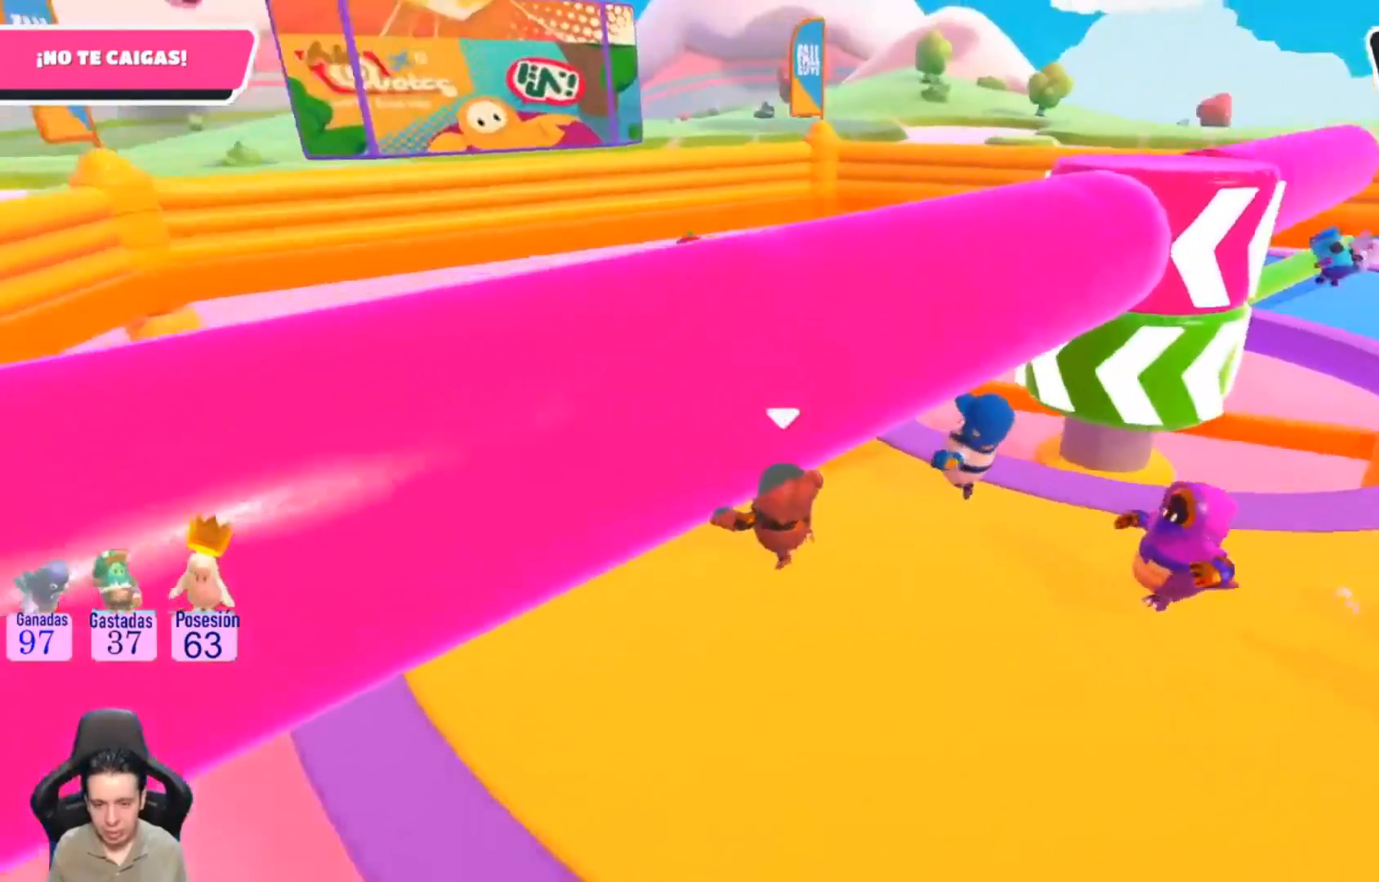
{"buttons": [], "left_stick": "up-left", "right_stick": "center", "events": [[33, "left_stick", "up-left"], [67, "right_stick", "center"]]}
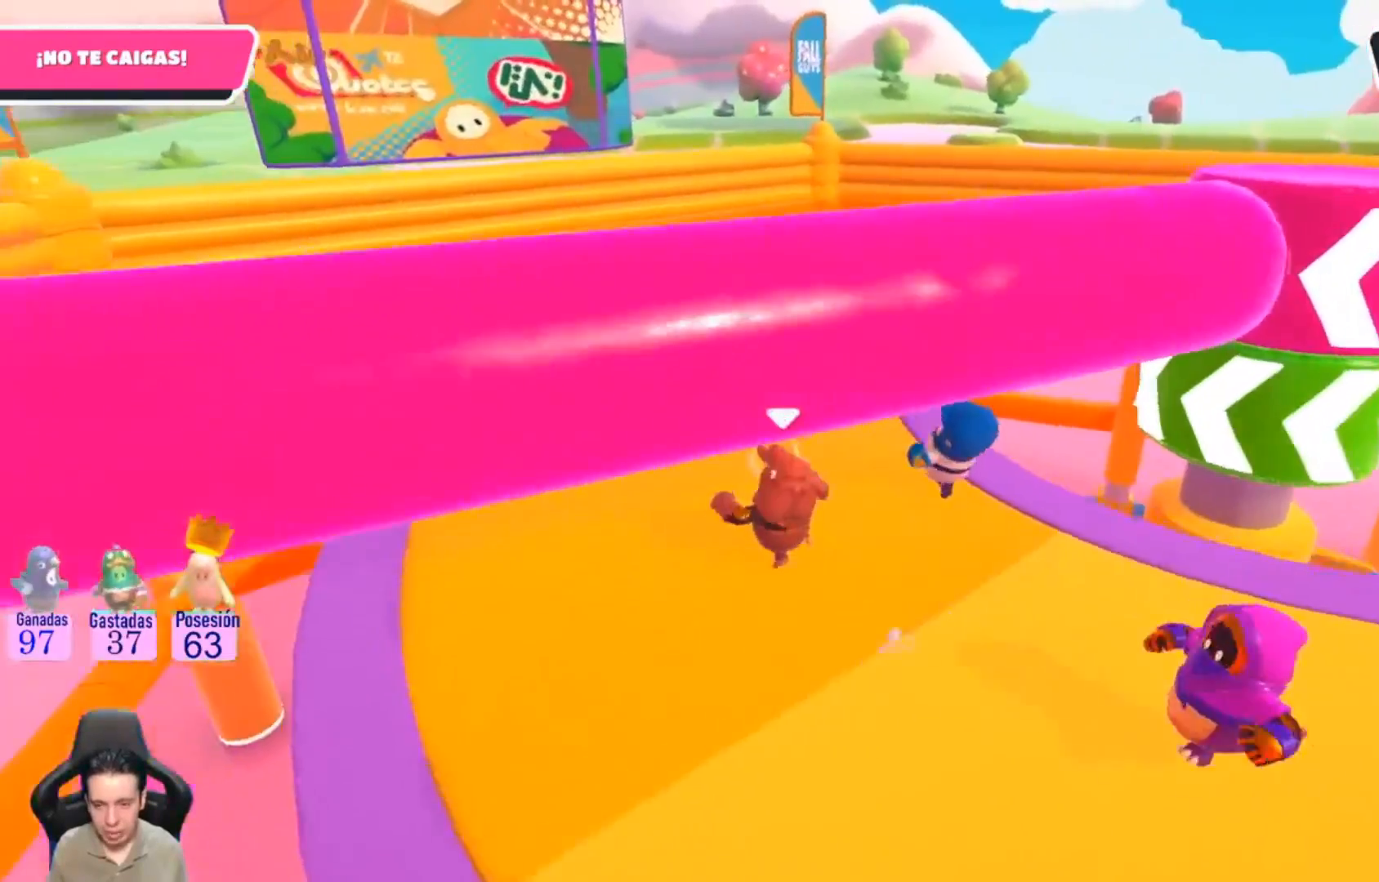
{"buttons": [], "left_stick": "up-left", "right_stick": "right", "events": [[100, "right_stick", "right"]]}
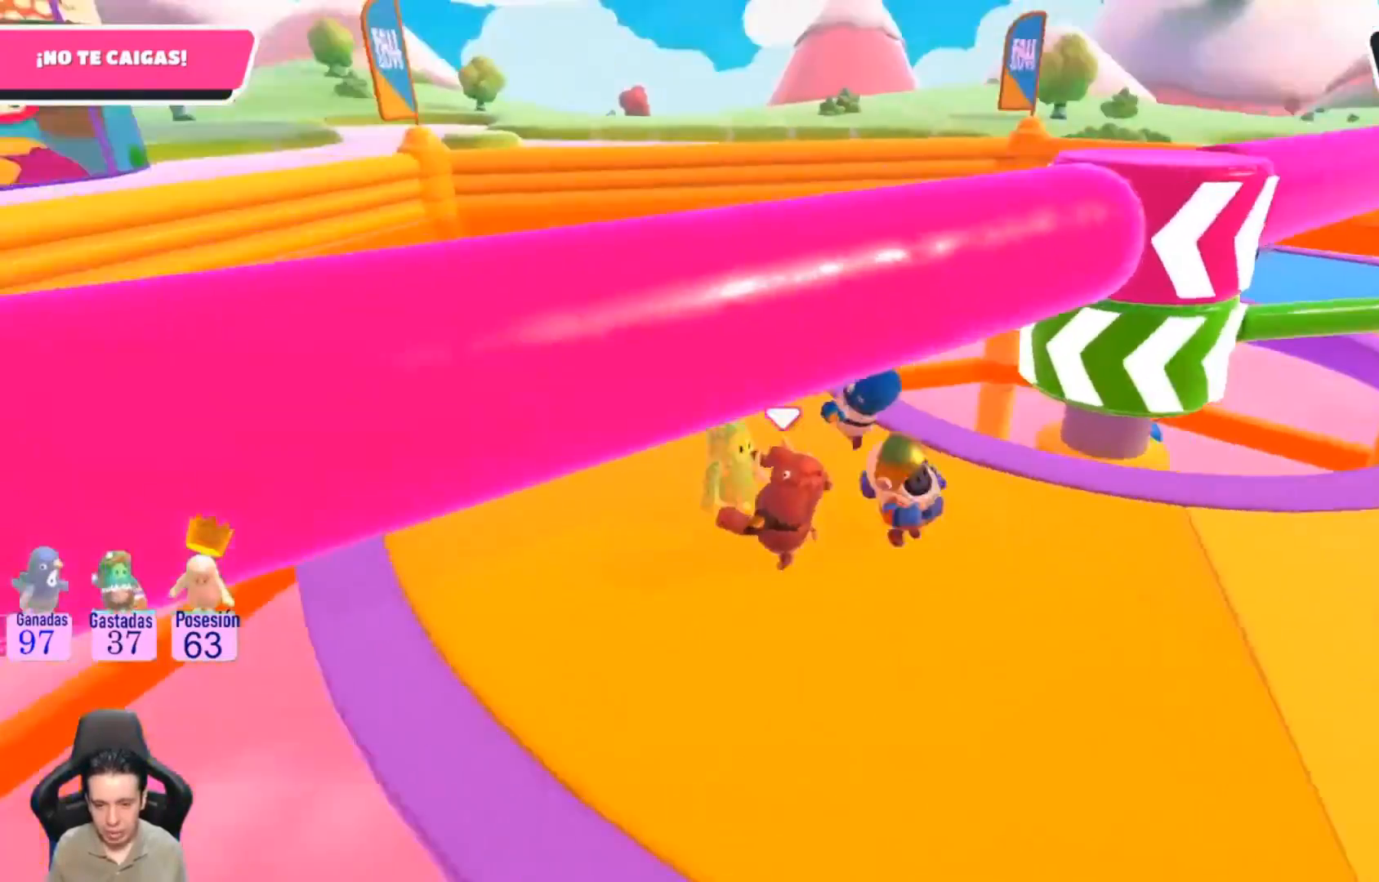
{"buttons": [], "left_stick": "up-left", "right_stick": "right", "events": []}
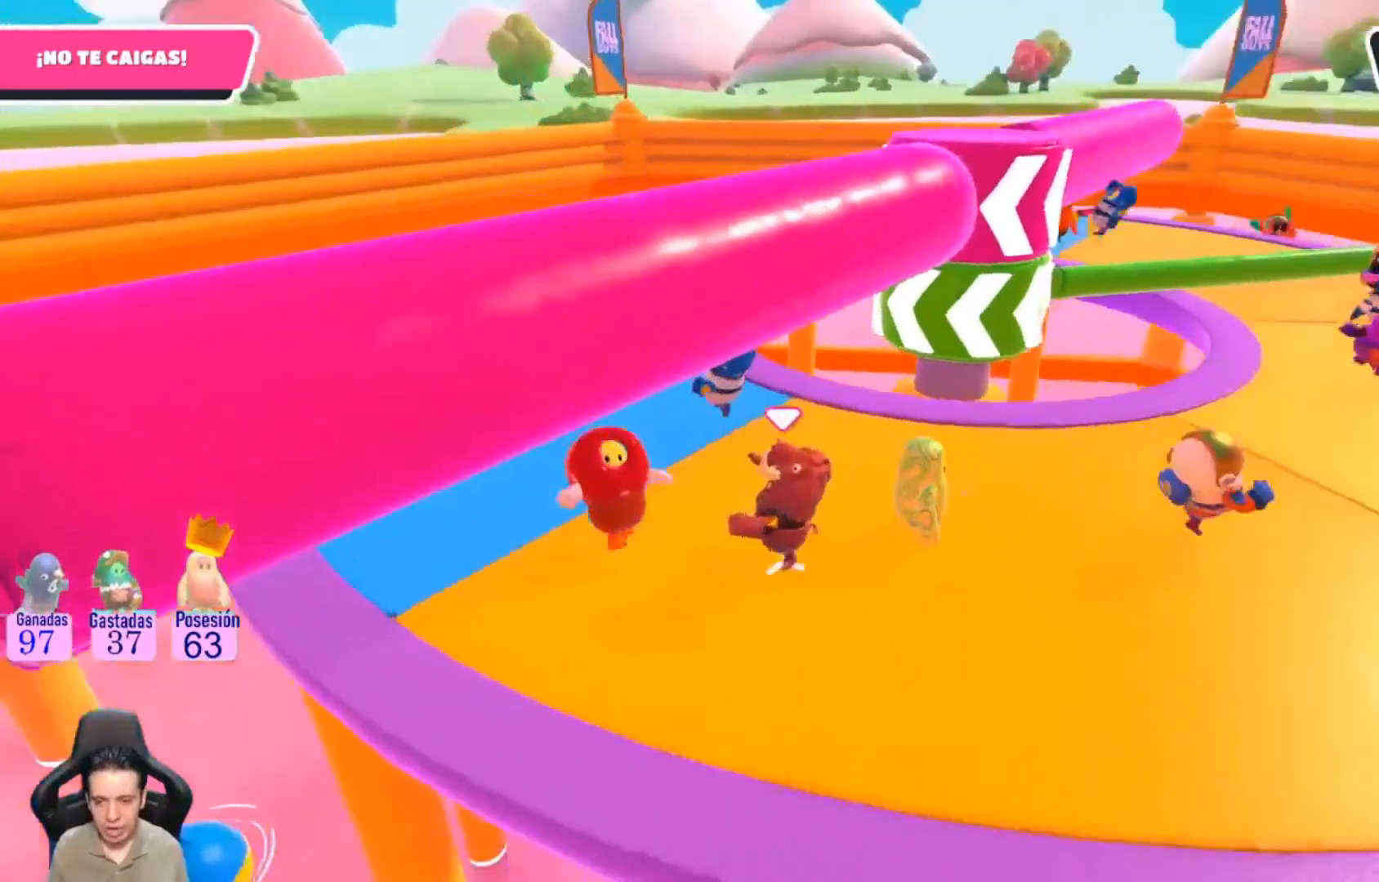
{"buttons": [], "left_stick": "up-left", "right_stick": "right", "events": [[233, "right_stick", "center"], [400, "right_stick", "right"]]}
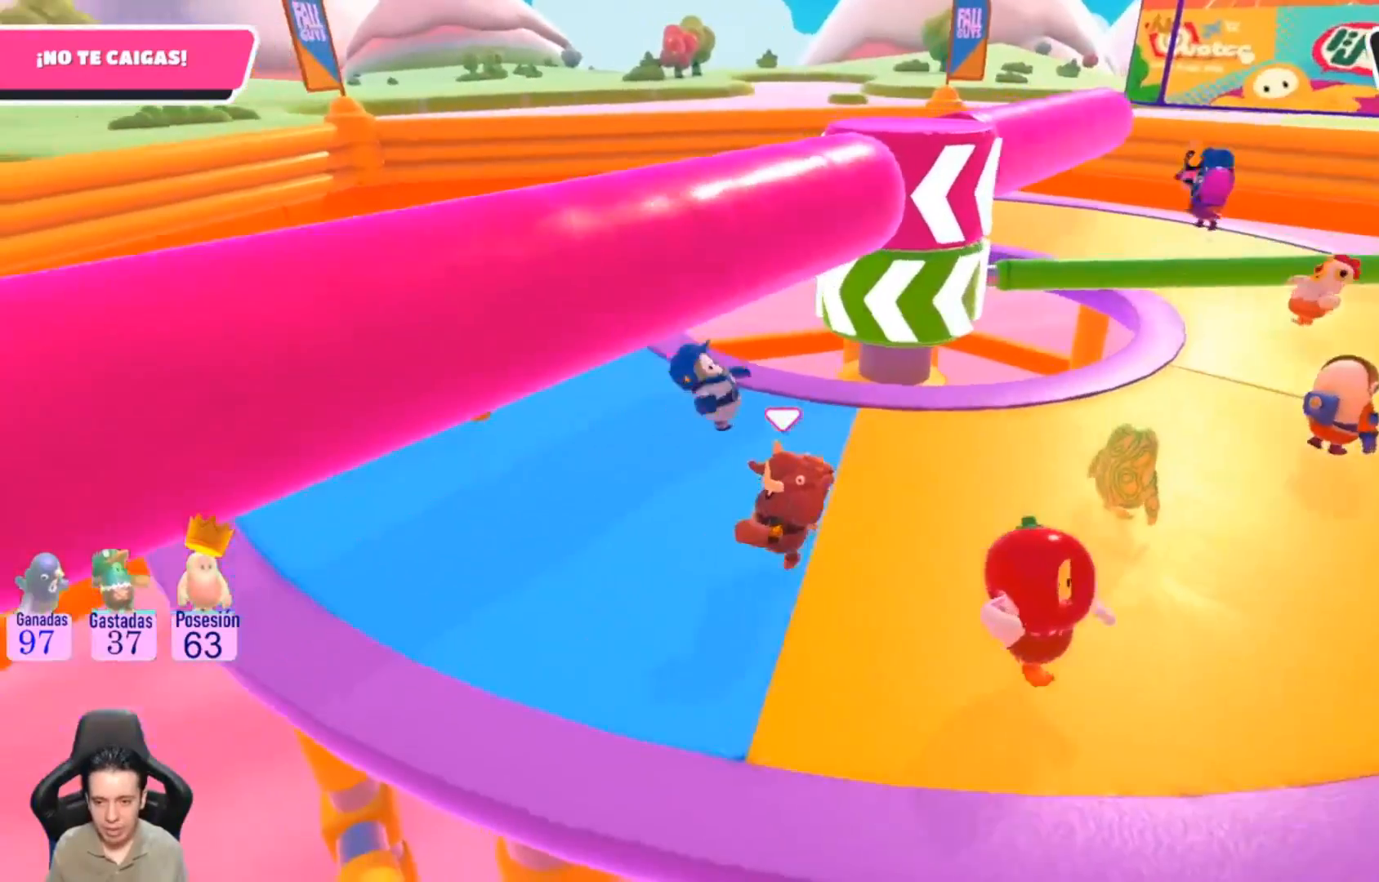
{"buttons": [], "left_stick": "up-left", "right_stick": "right", "events": []}
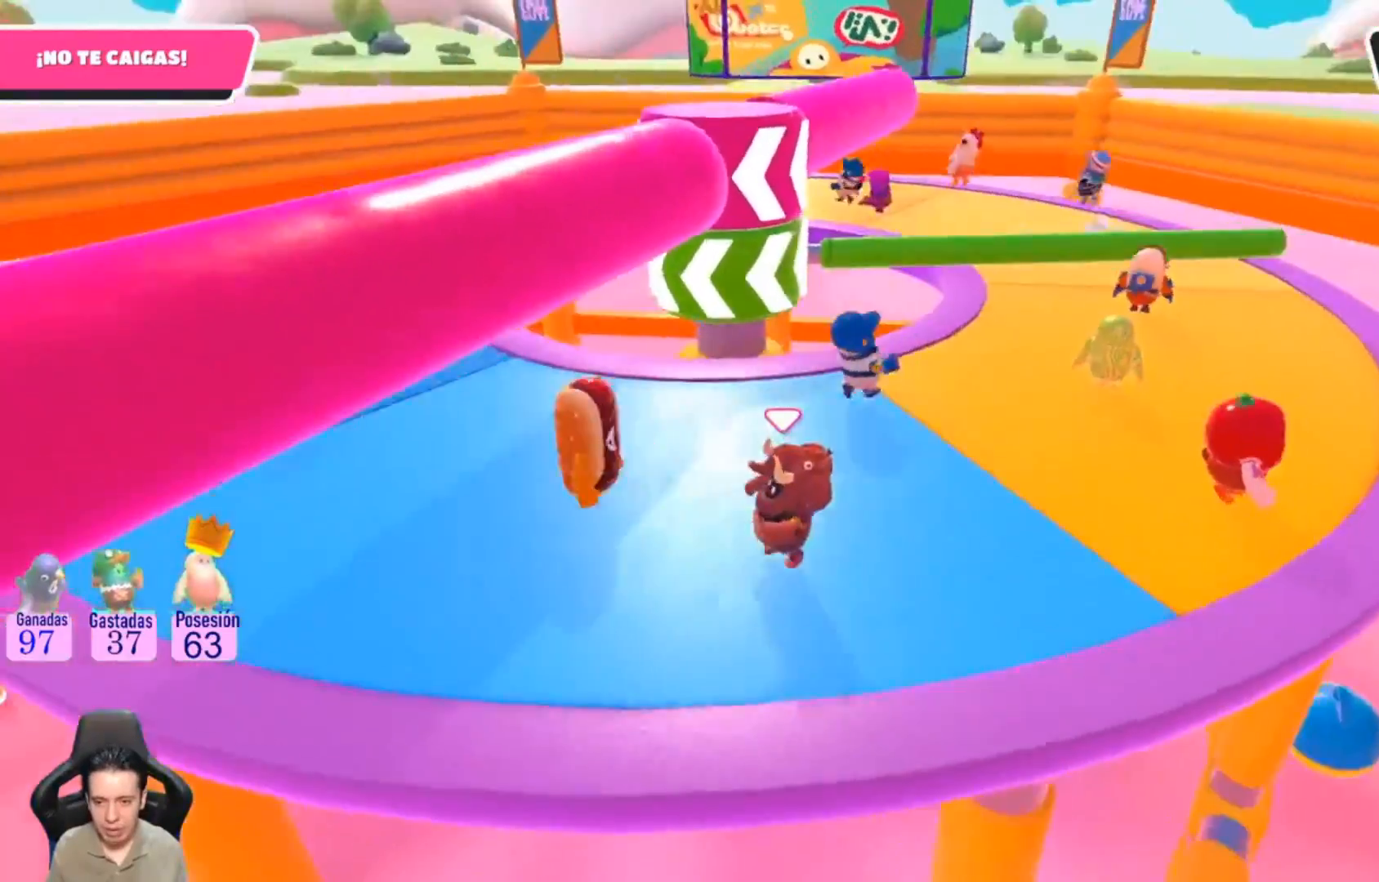
{"buttons": [], "left_stick": "up-left", "right_stick": "right", "events": []}
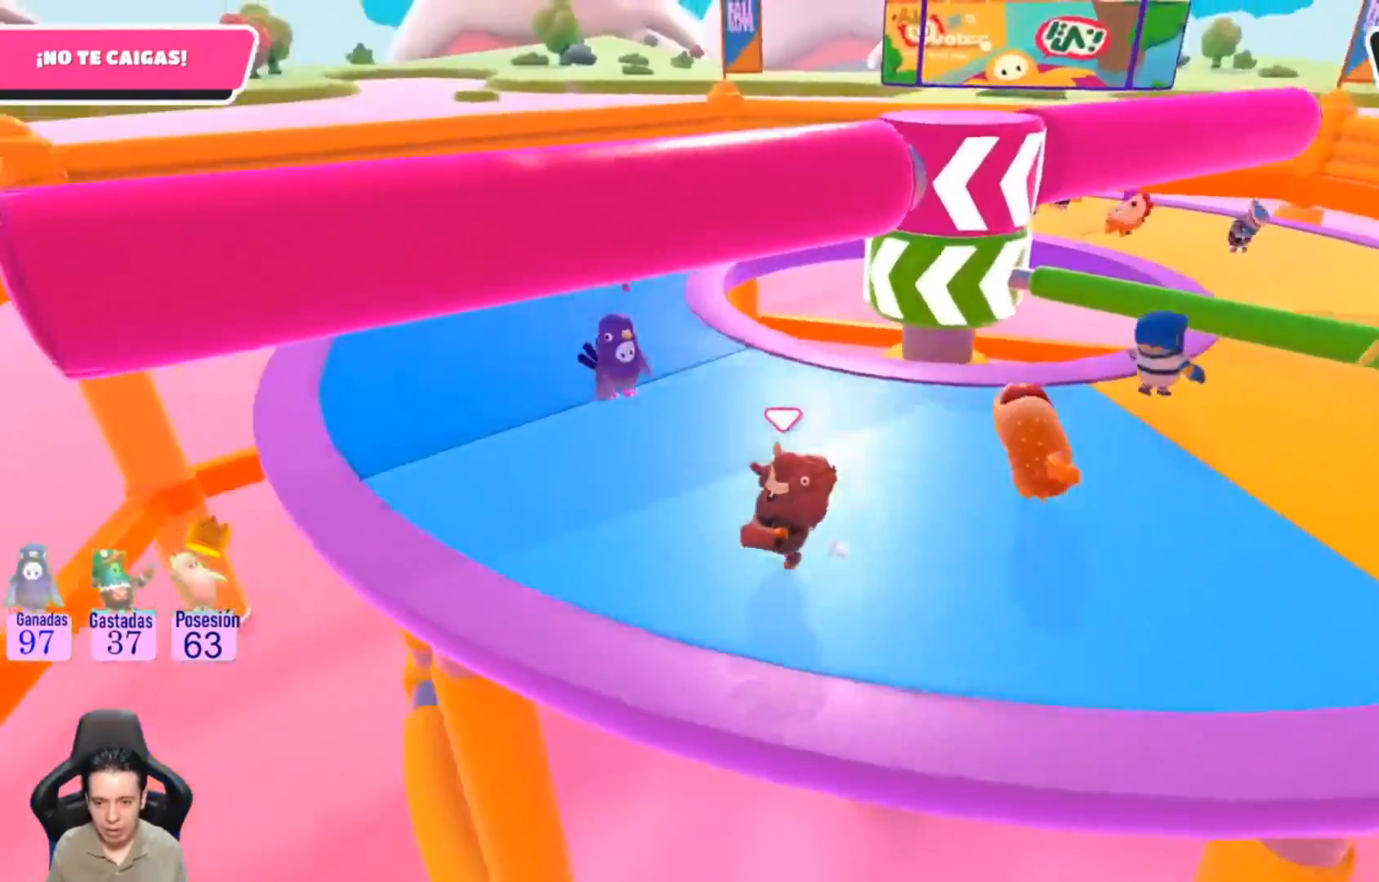
{"buttons": [], "left_stick": "up-right", "right_stick": "center", "events": [[100, "left_stick", "up"], [100, "right_stick", "center"], [233, "left_stick", "up-right"]]}
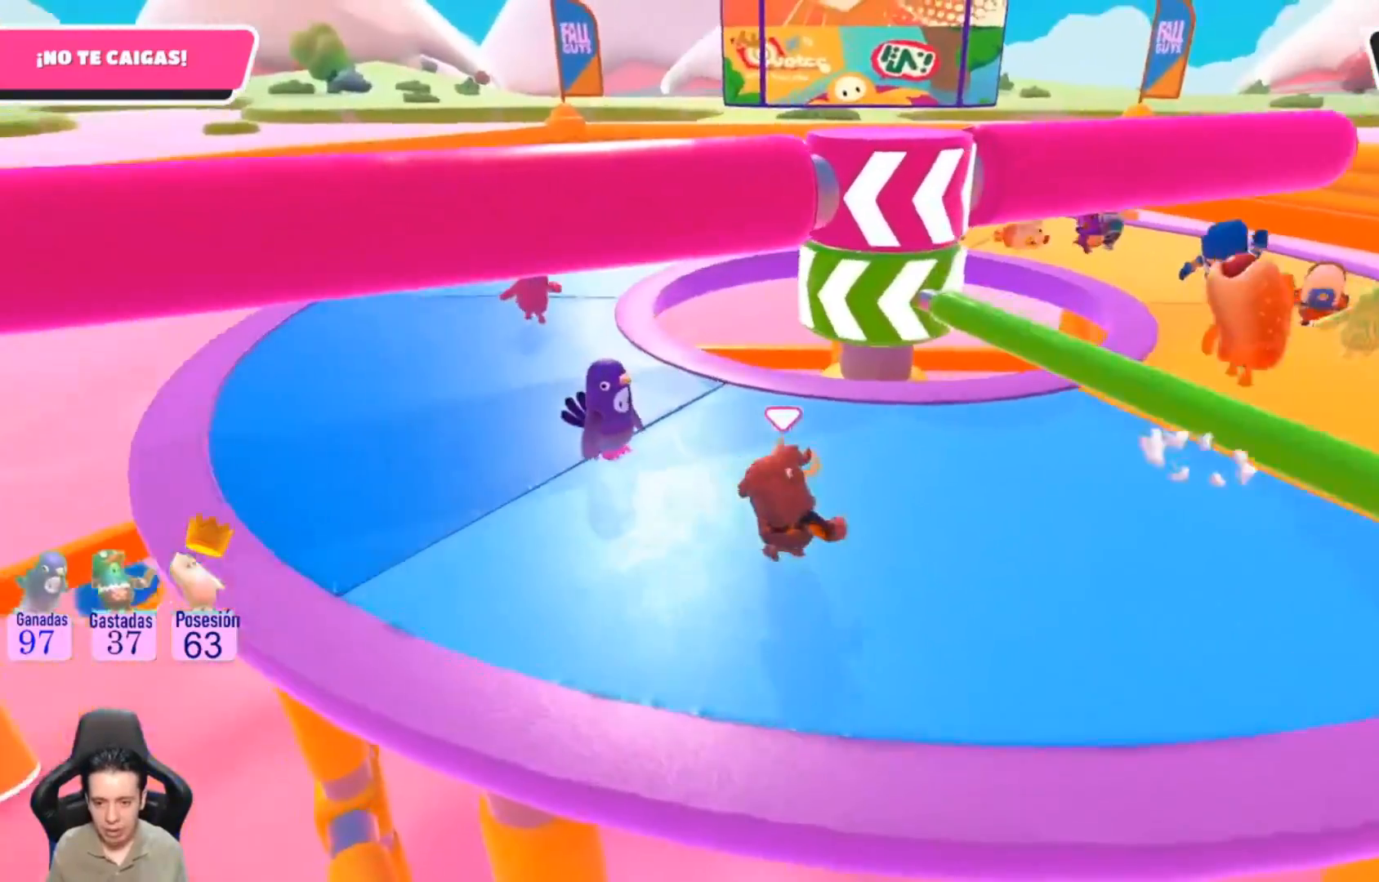
{"buttons": [], "left_stick": "down", "right_stick": "center", "events": [[33, "CROSS", "down"], [33, "left_stick", "up"], [233, "CROSS", "up"], [333, "left_stick", "right"], [500, "left_stick", "down"]]}
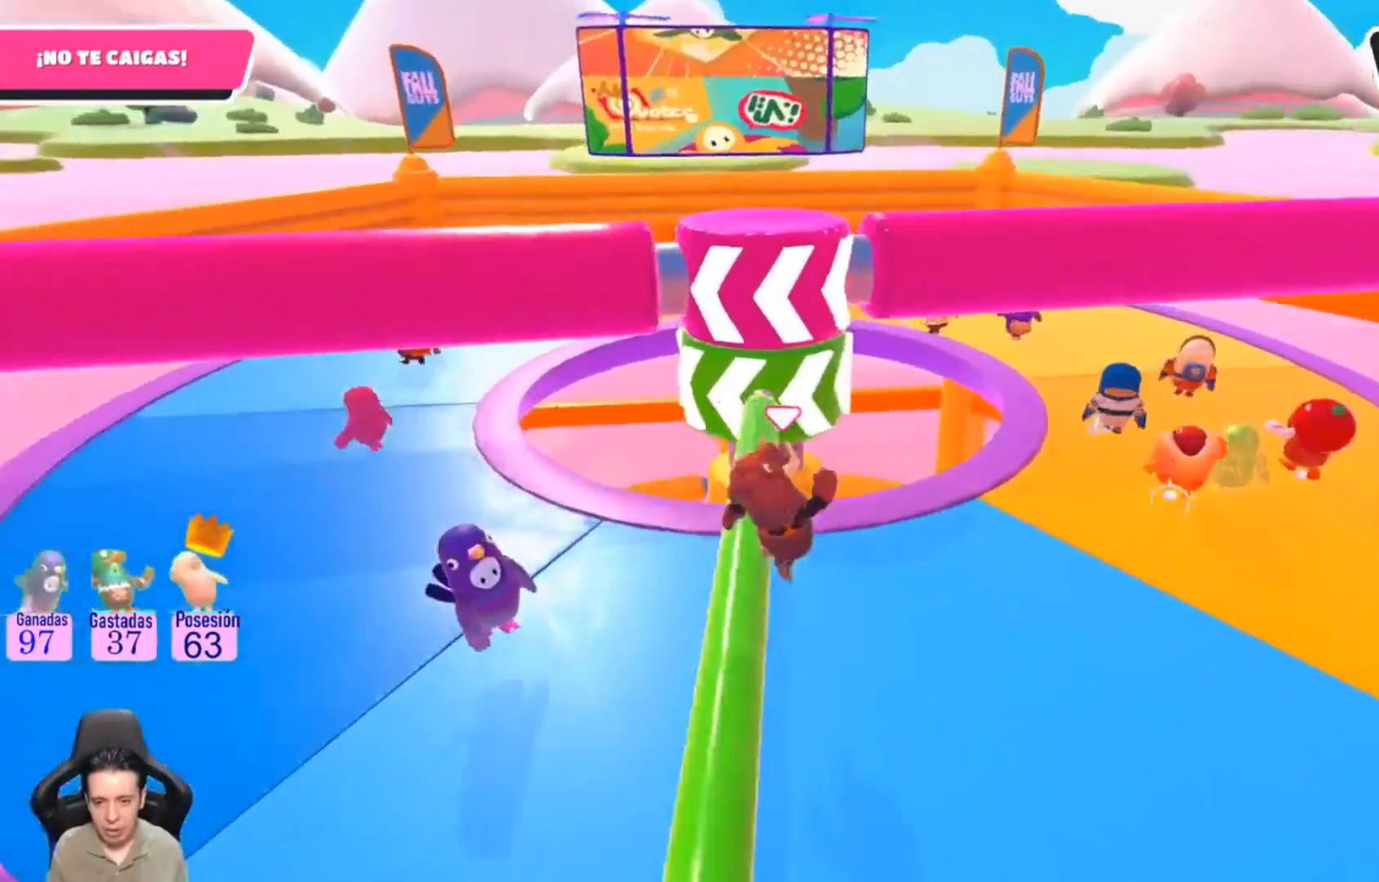
{"buttons": [], "left_stick": "left", "right_stick": "center", "events": [[100, "left_stick", "down-left"], [233, "left_stick", "left"]]}
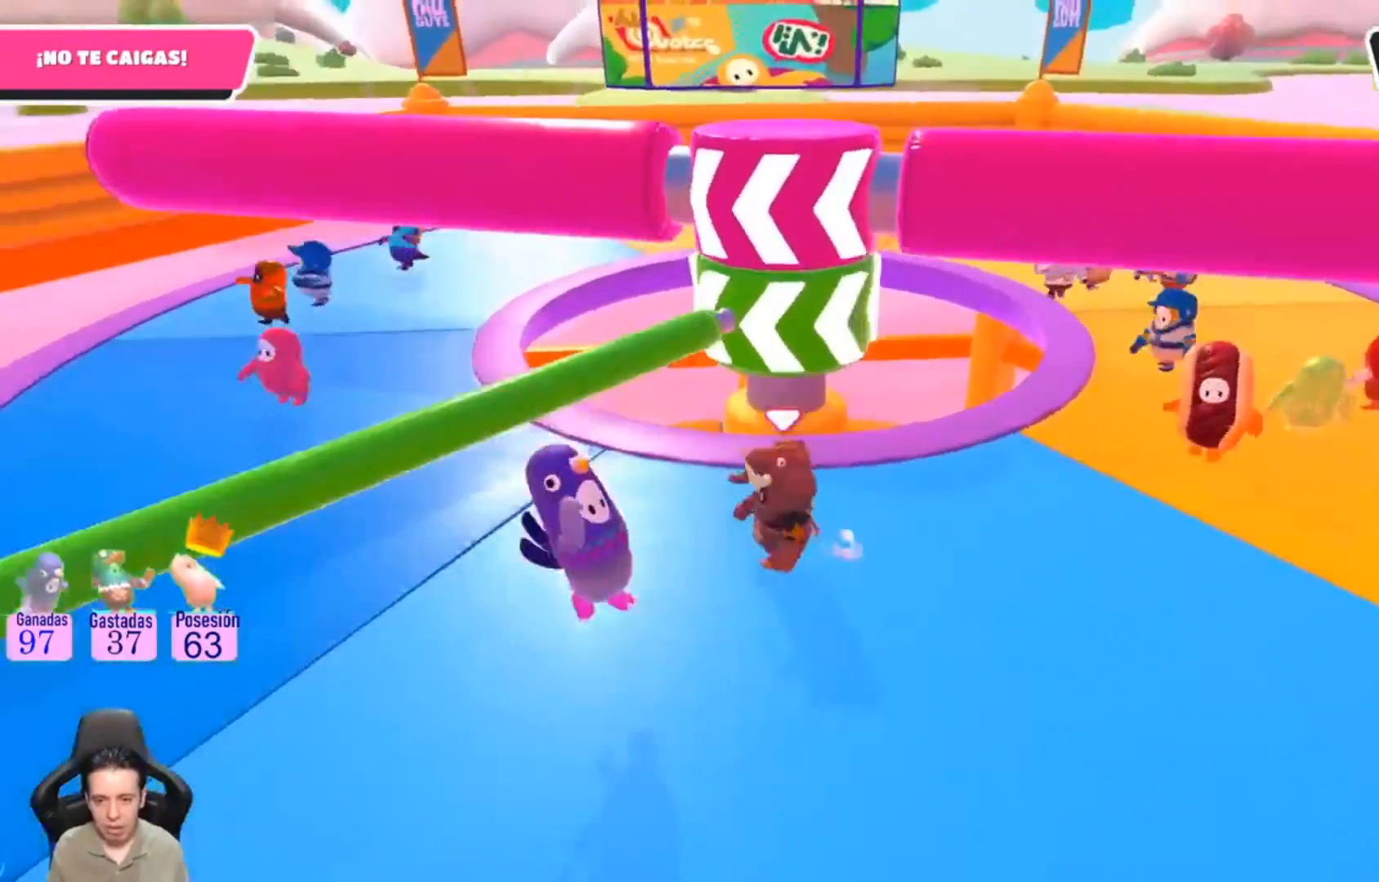
{"buttons": [], "left_stick": "up-left", "right_stick": "center", "events": [[500, "left_stick", "up-left"]]}
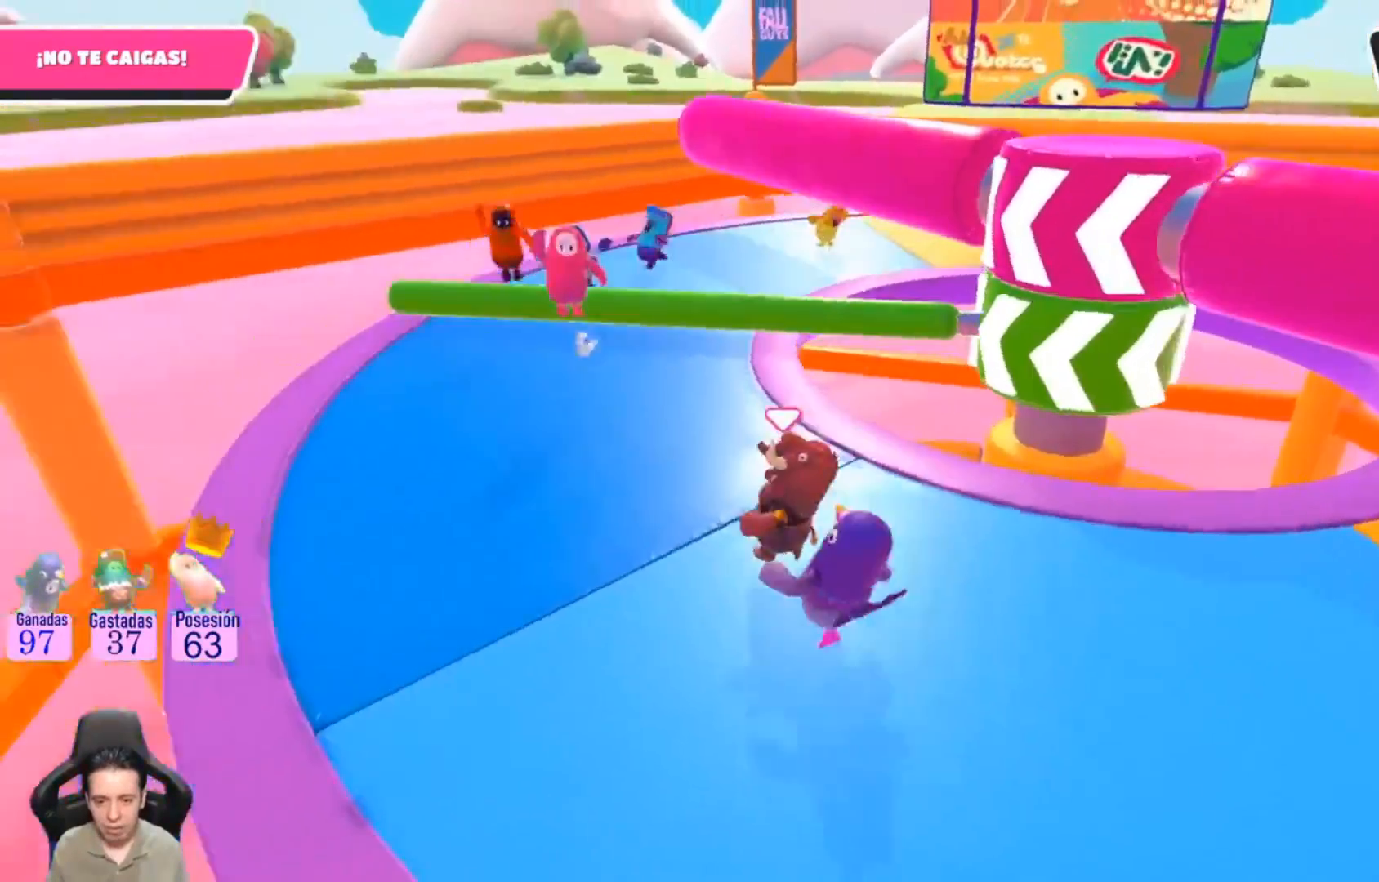
{"buttons": [], "left_stick": "up", "right_stick": "right", "events": [[200, "left_stick", "up"], [267, "right_stick", "right"]]}
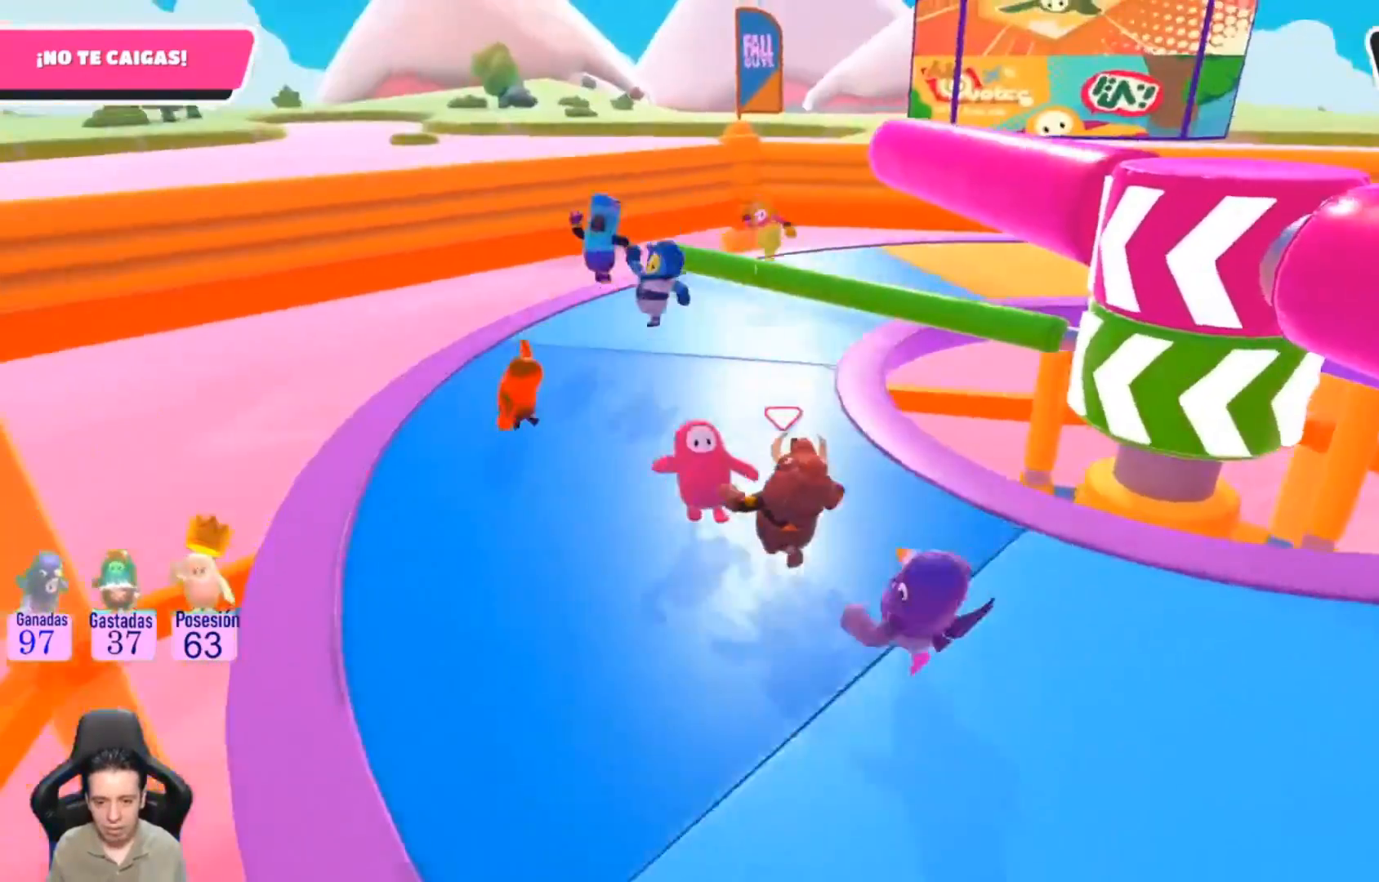
{"buttons": [], "left_stick": "up-left", "right_stick": "center", "events": [[300, "left_stick", "up-left"], [300, "right_stick", "center"]]}
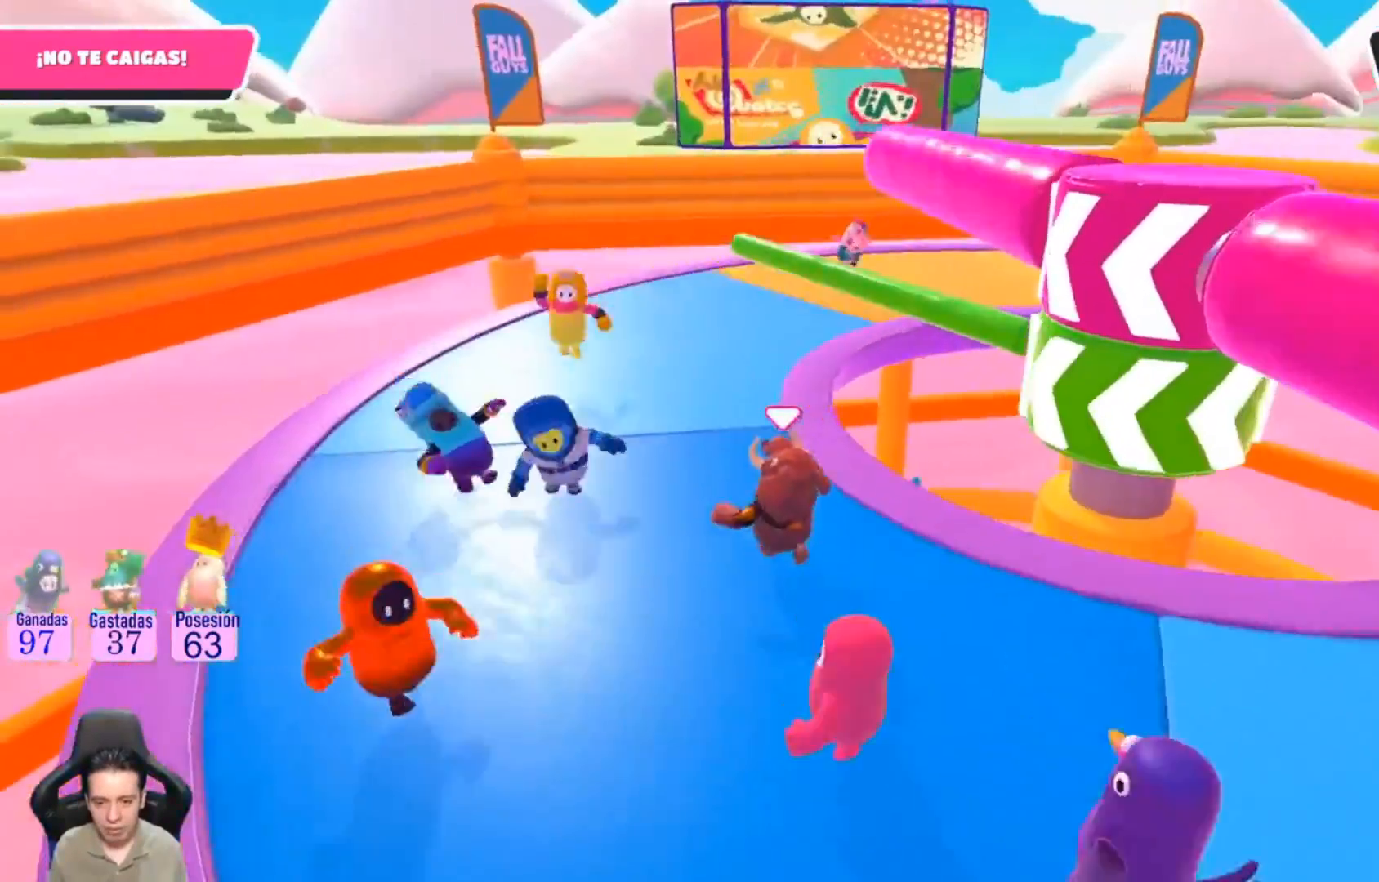
{"buttons": [], "left_stick": "up-left", "right_stick": "right", "events": [[400, "right_stick", "right"]]}
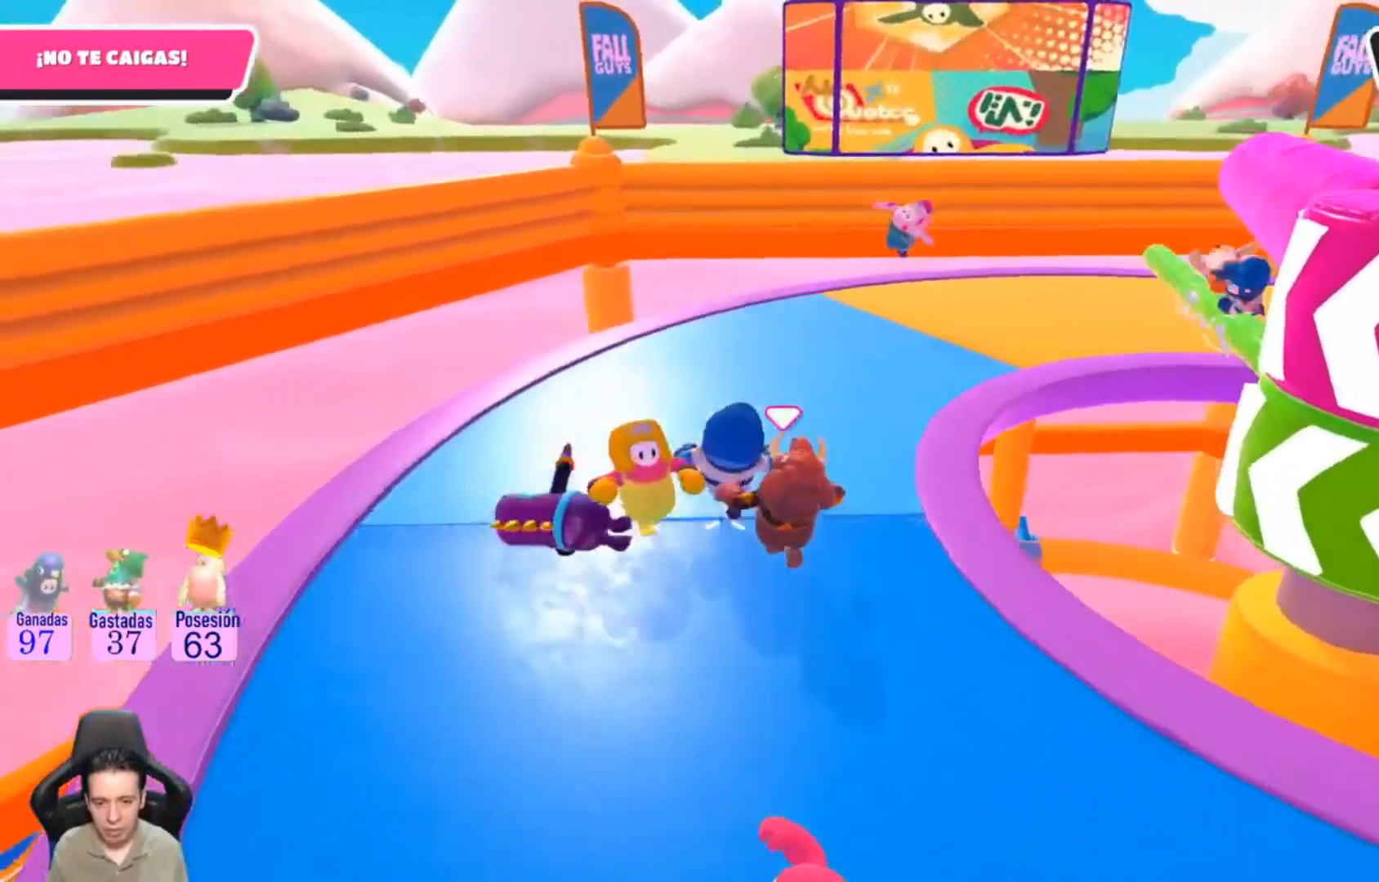
{"buttons": [], "left_stick": "up-left", "right_stick": "right", "events": [[133, "right_stick", "center"], [267, "right_stick", "right"]]}
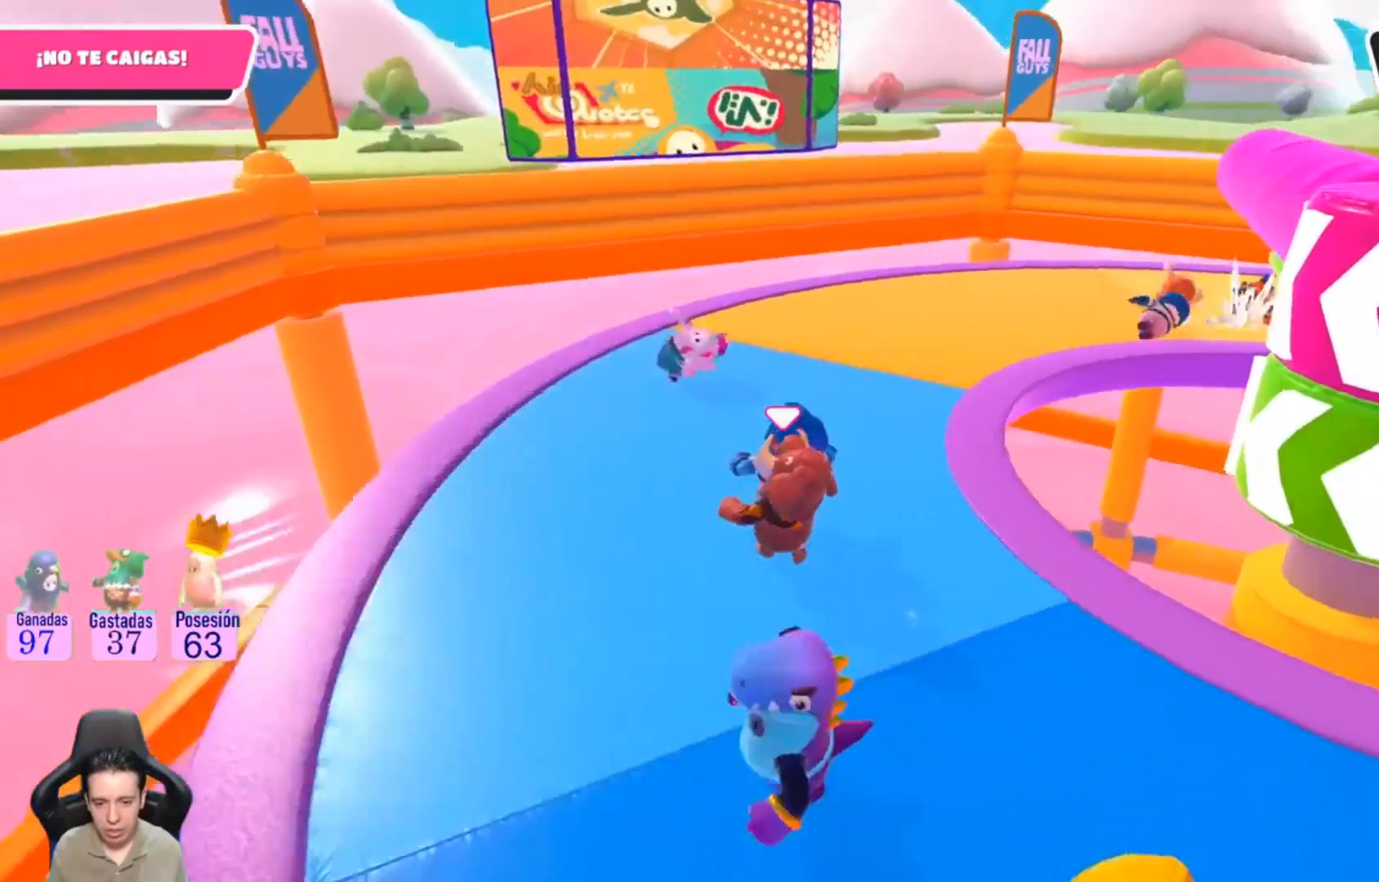
{"buttons": [], "left_stick": "up-left", "right_stick": "right", "events": []}
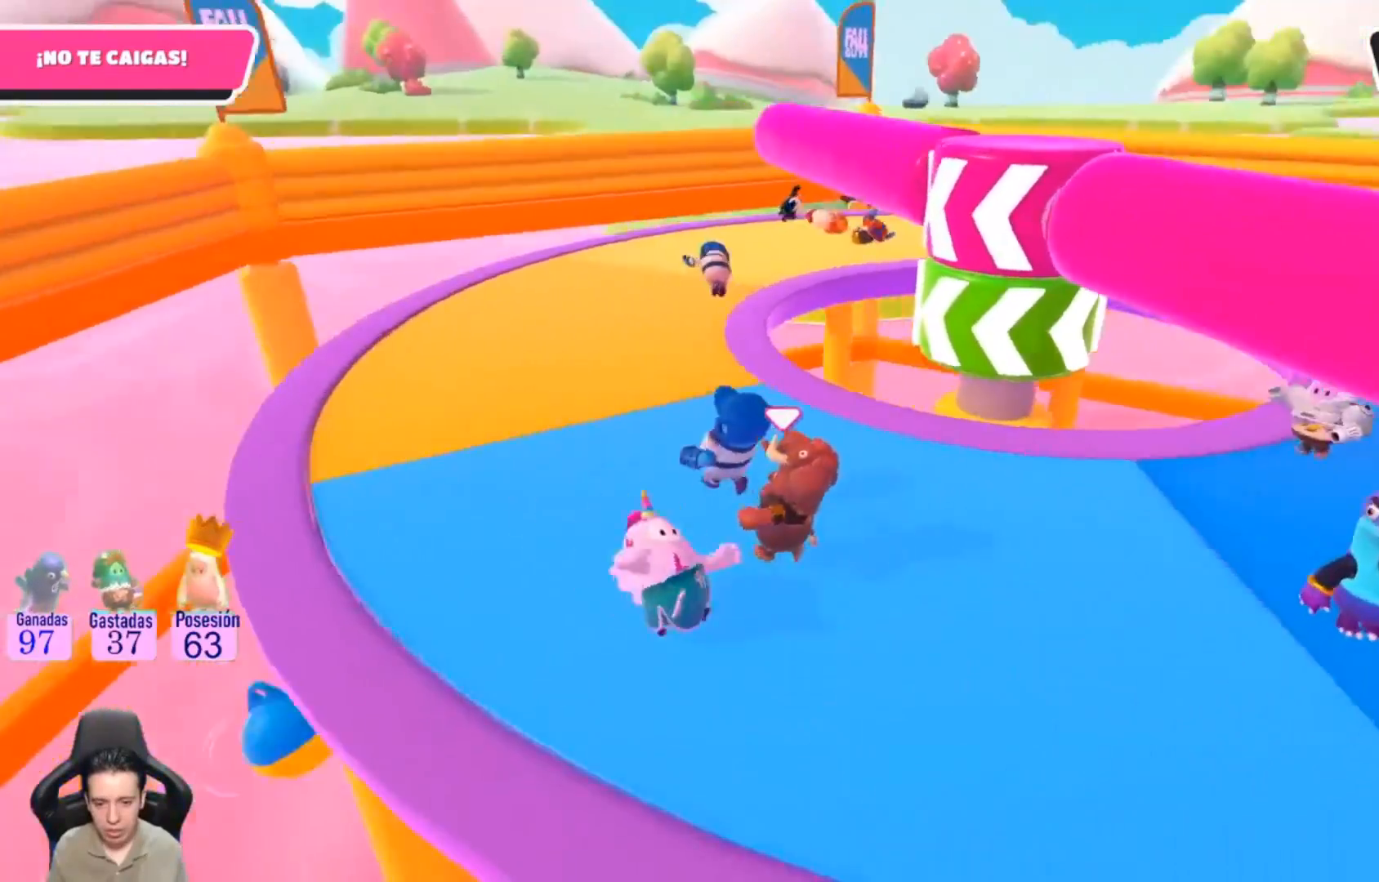
{"buttons": [], "left_stick": "up-left", "right_stick": "down-right", "events": [[433, "right_stick", "down-right"]]}
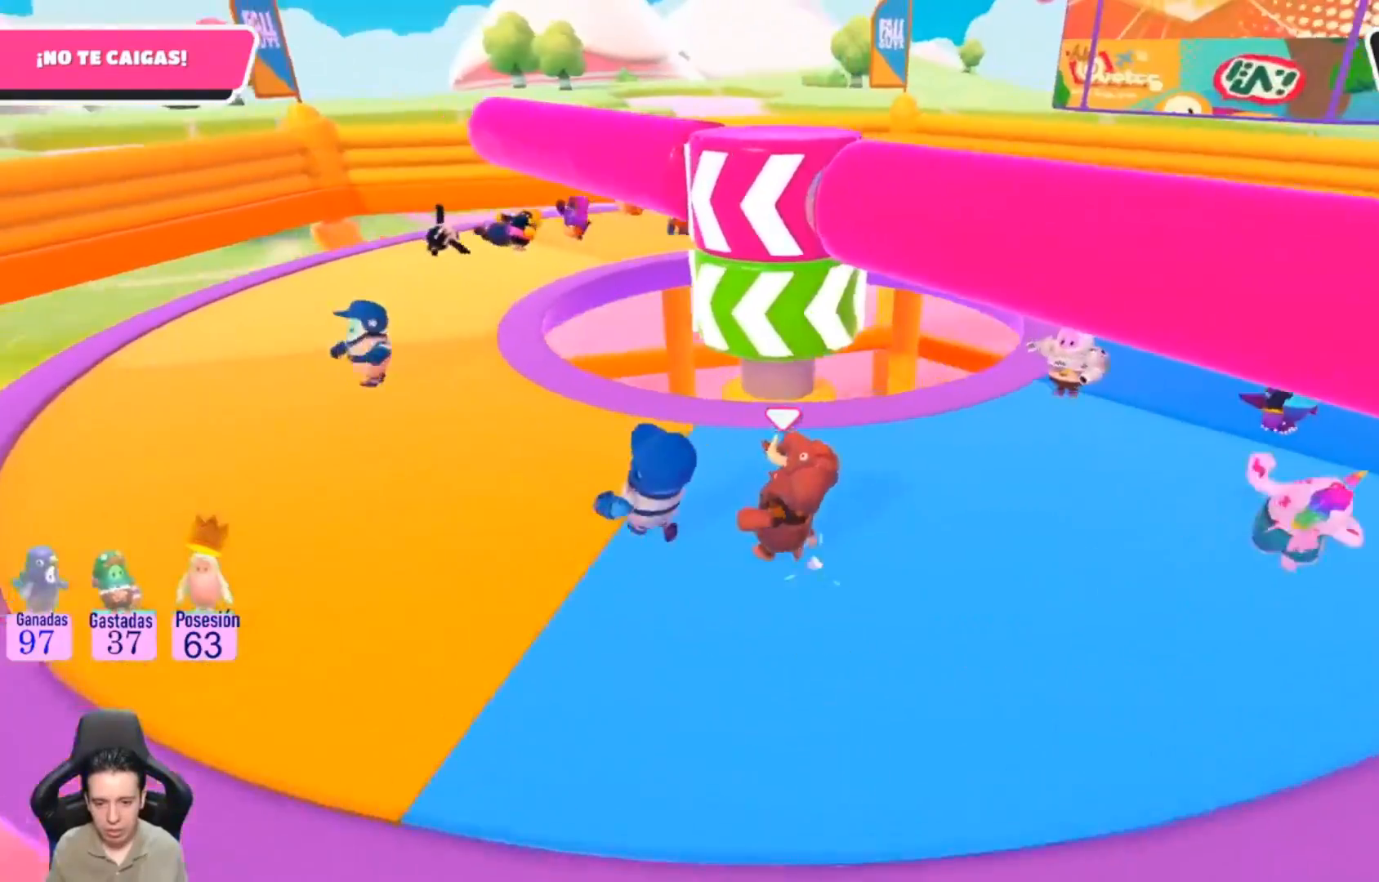
{"buttons": [], "left_stick": "up-left", "right_stick": "center", "events": [[100, "right_stick", "center"]]}
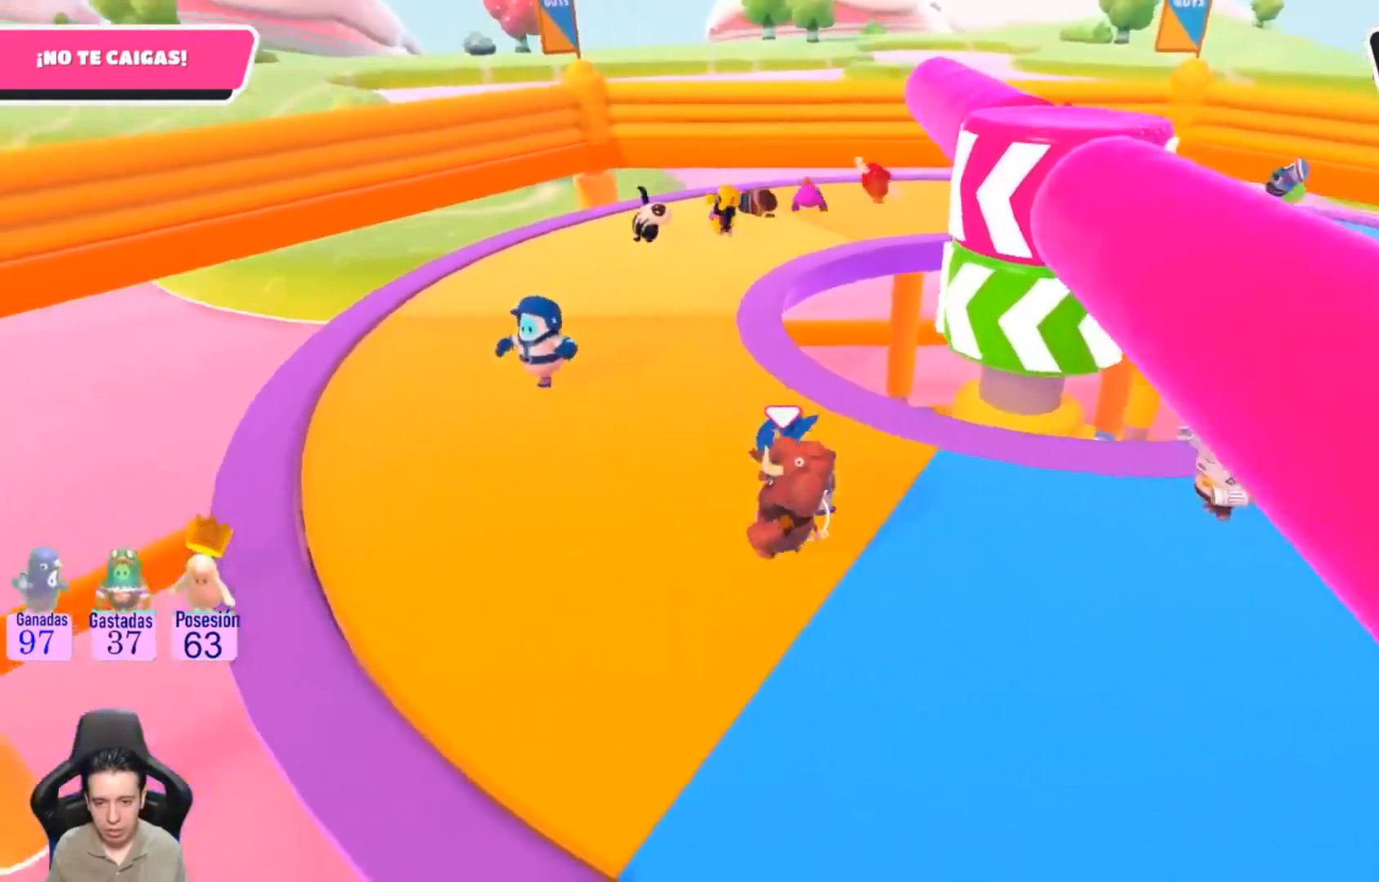
{"buttons": [], "left_stick": "right", "right_stick": "center", "events": [[167, "right_stick", "right"], [267, "left_stick", "center"], [367, "left_stick", "right"], [467, "right_stick", "center"]]}
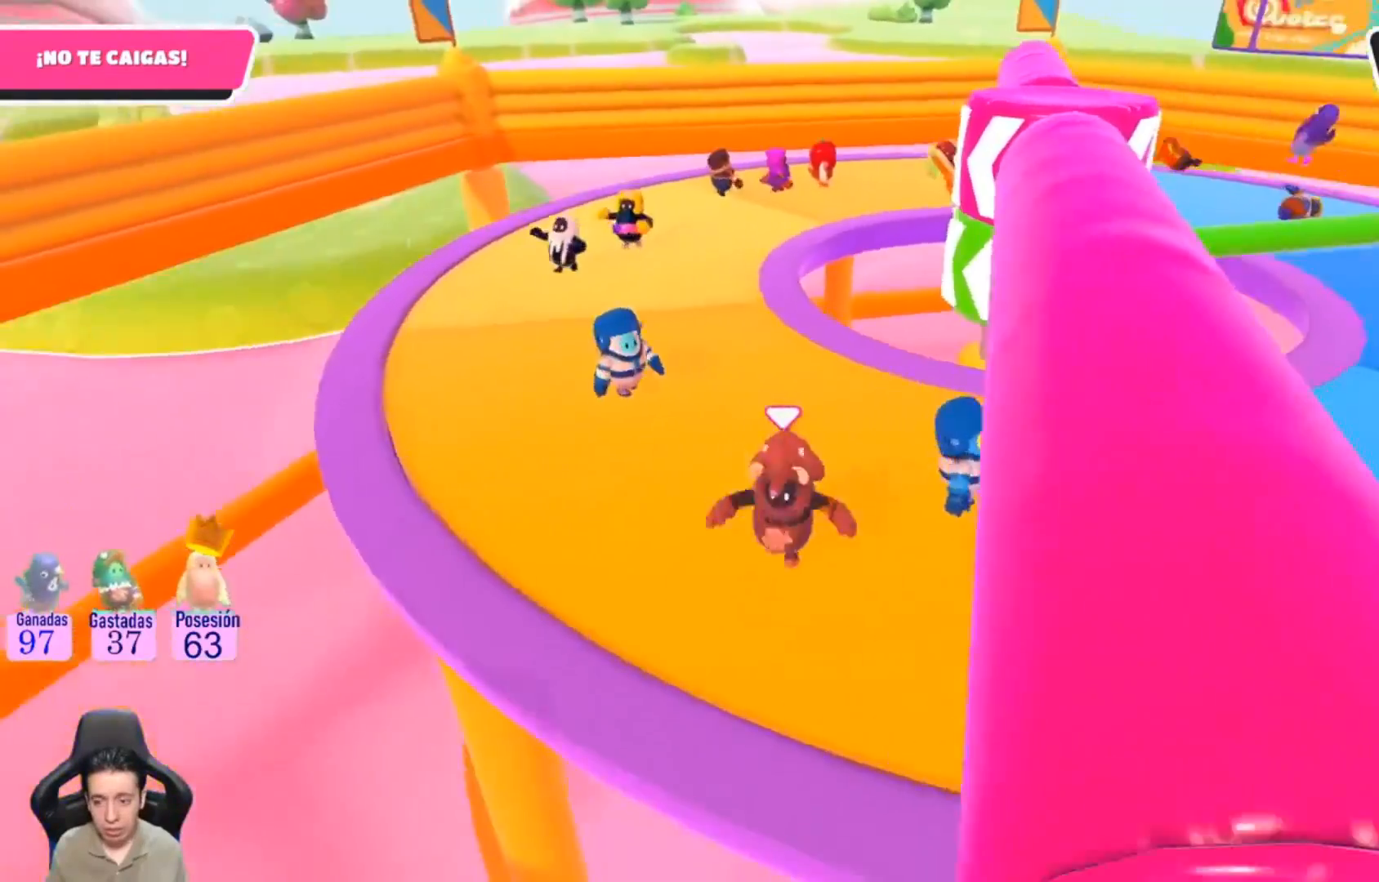
{"buttons": [], "left_stick": "center", "right_stick": "center", "events": [[167, "left_stick", "center"]]}
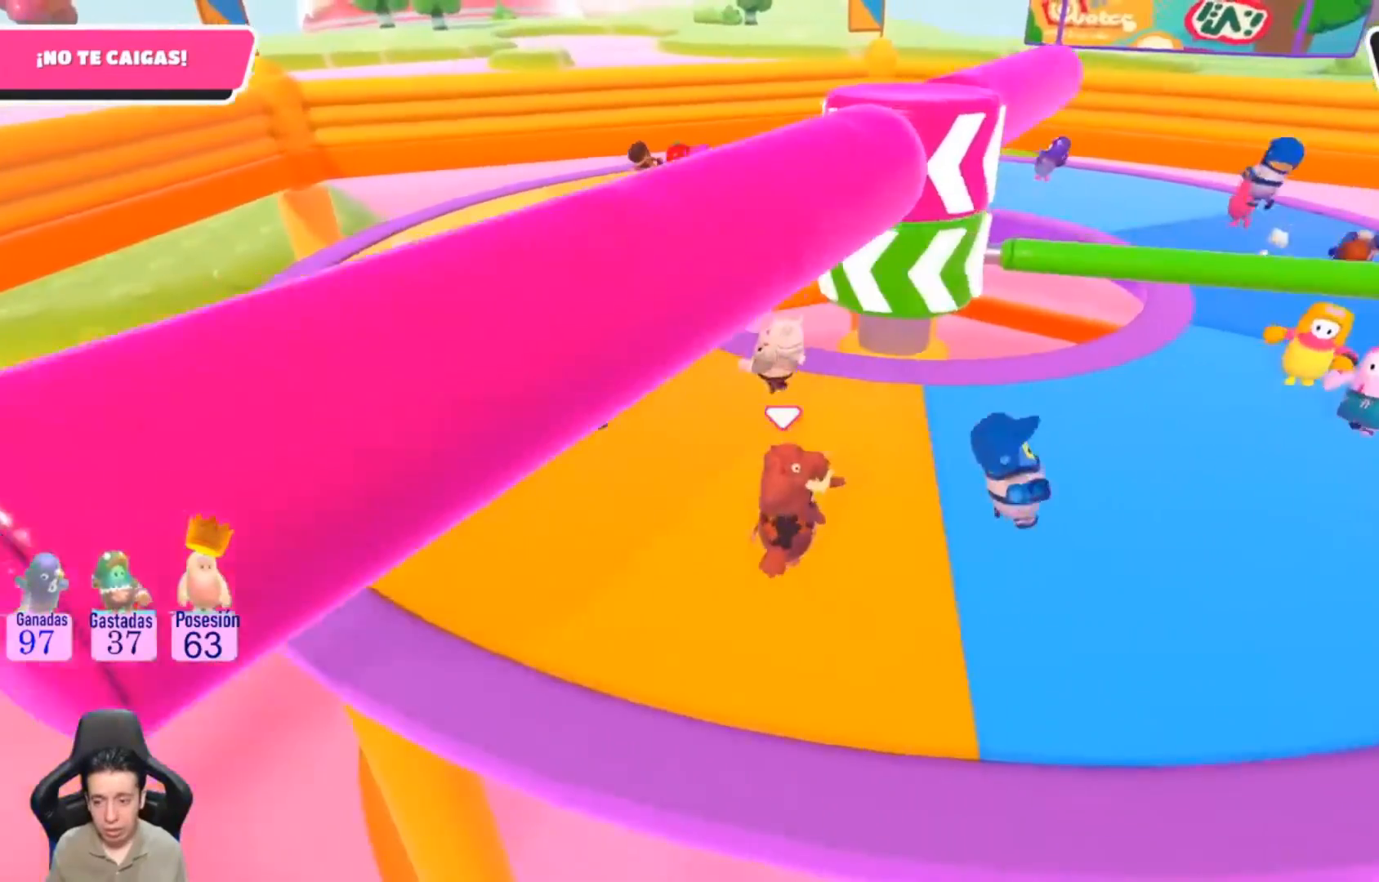
{"buttons": [], "left_stick": "up-right", "right_stick": "center", "events": [[433, "left_stick", "up-right"]]}